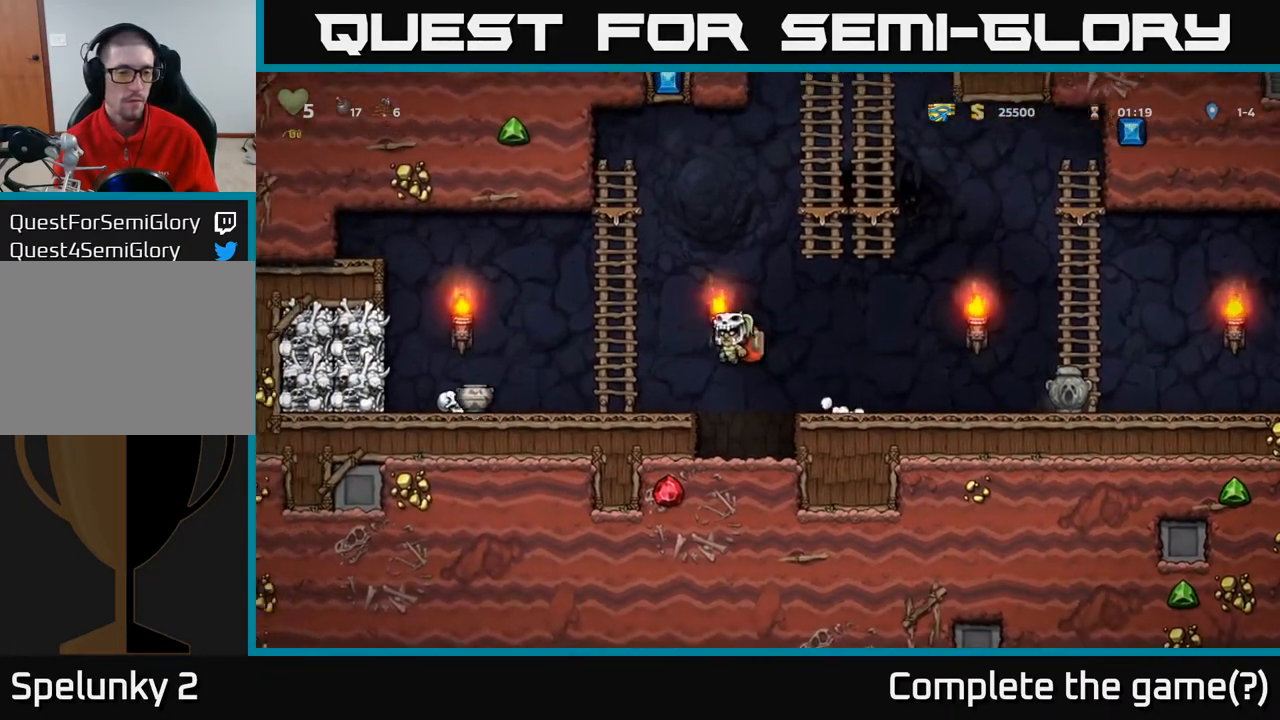
Gameplay with a controller (Xbox layout); each line is a JSON object with the inputs held at the frame after it. "events" lists button and stick changes between this image and that frame as [ms after this image, input, new state], when the widget could be followed in between.
{"buttons": [], "left_stick": "center", "right_stick": "center", "events": [[50, "A", "up"], [150, "DPAD_LEFT", "up"]]}
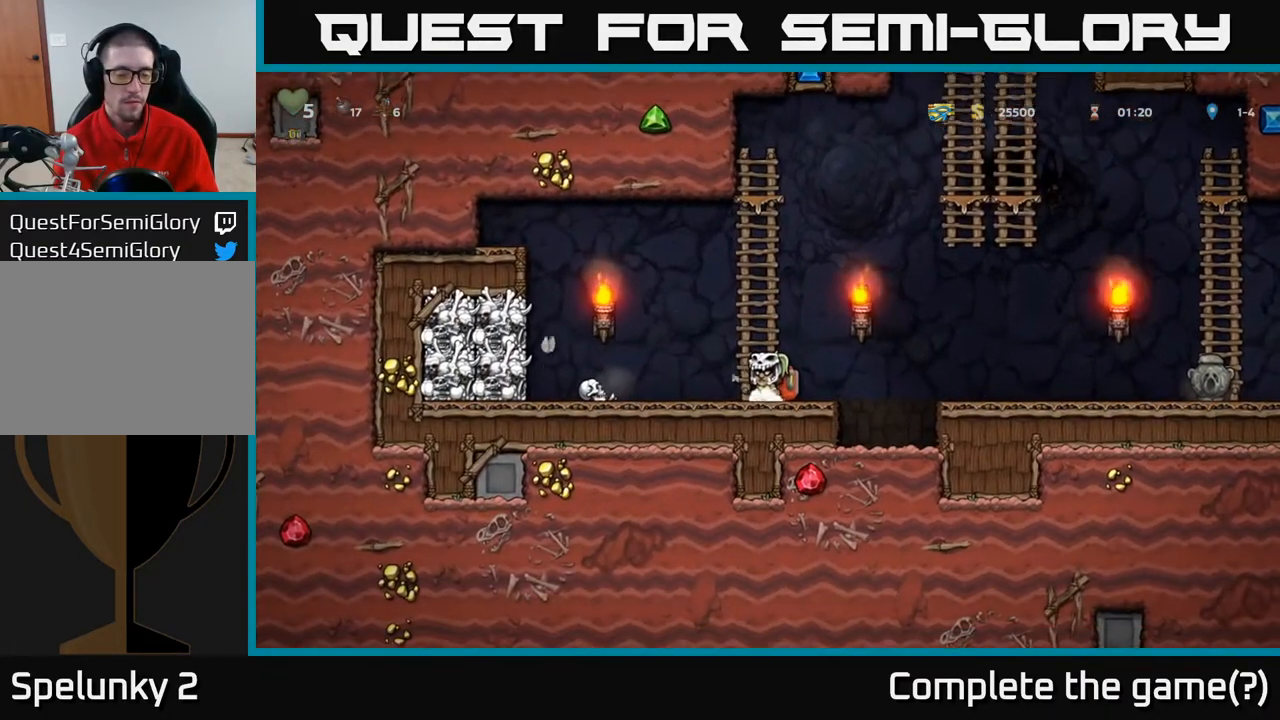
{"buttons": ["DPAD_RIGHT"], "left_stick": "center", "right_stick": "center", "events": [[50, "DPAD_LEFT", "down"], [67, "X", "down"], [200, "X", "up"], [317, "DPAD_LEFT", "up"], [367, "DPAD_RIGHT", "down"]]}
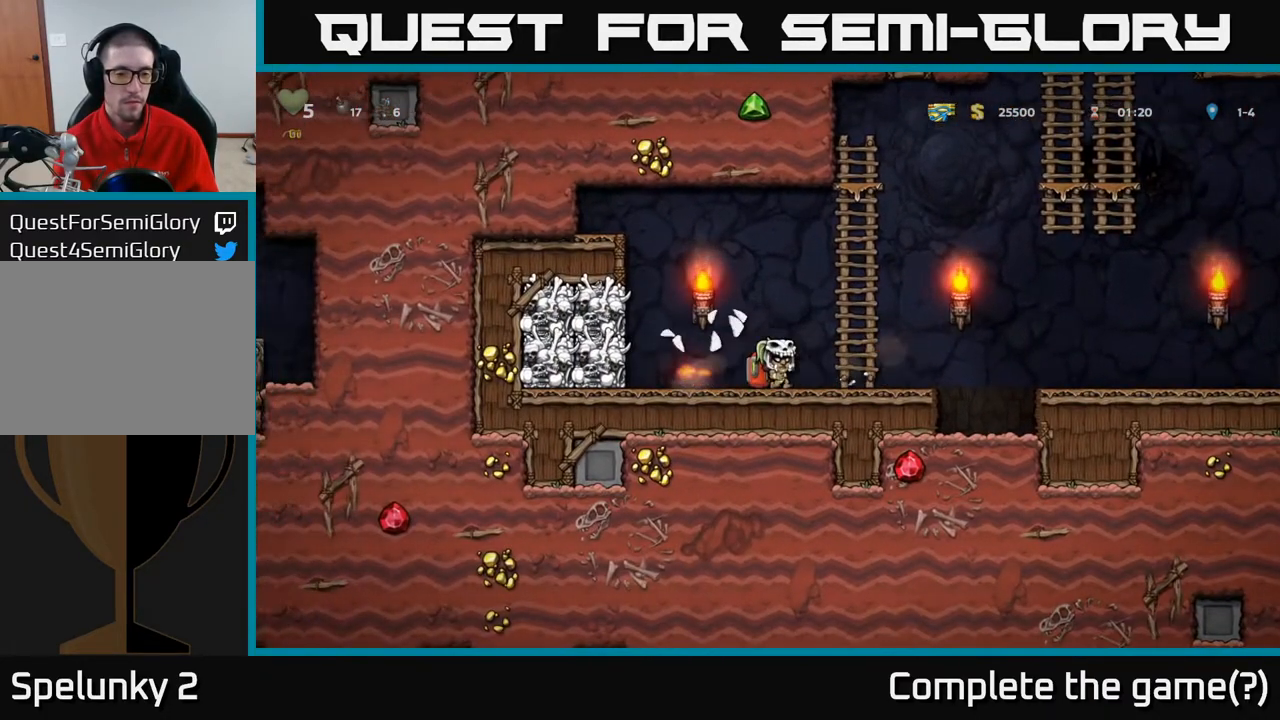
{"buttons": ["DPAD_RIGHT"], "left_stick": "center", "right_stick": "center", "events": [[150, "A", "down"], [283, "A", "up"]]}
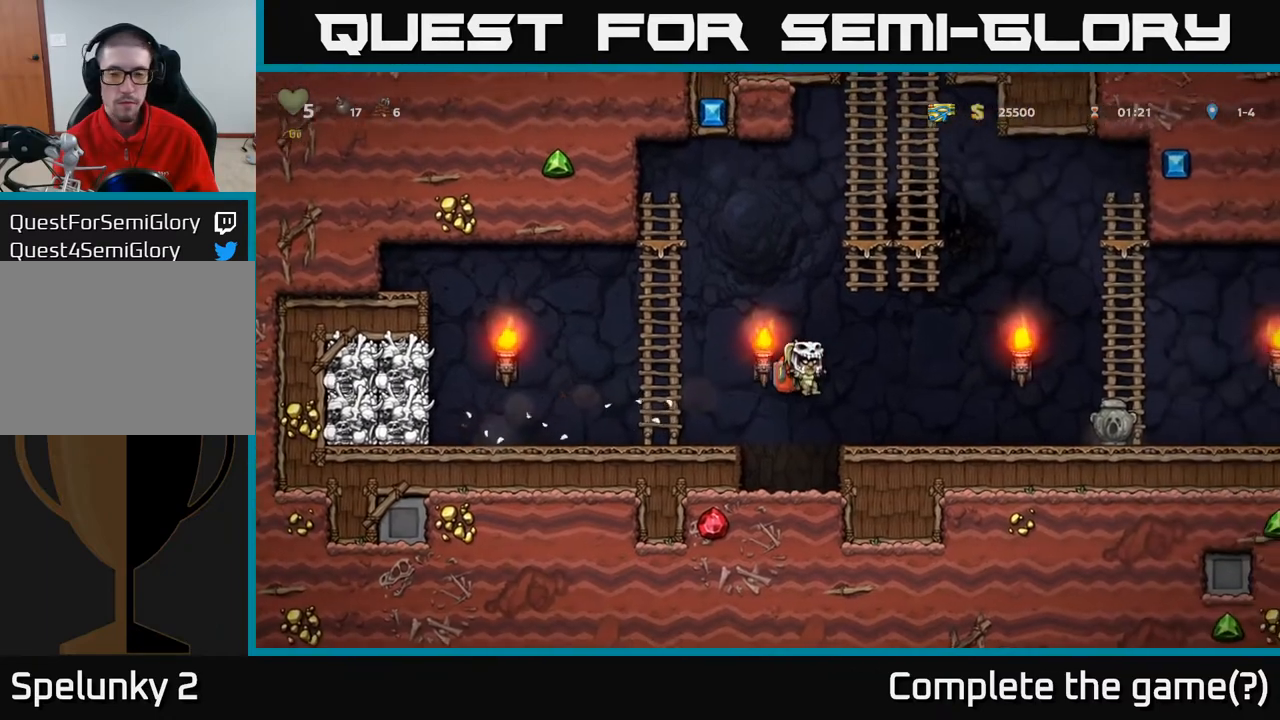
{"buttons": ["DPAD_RIGHT"], "left_stick": "center", "right_stick": "center", "events": []}
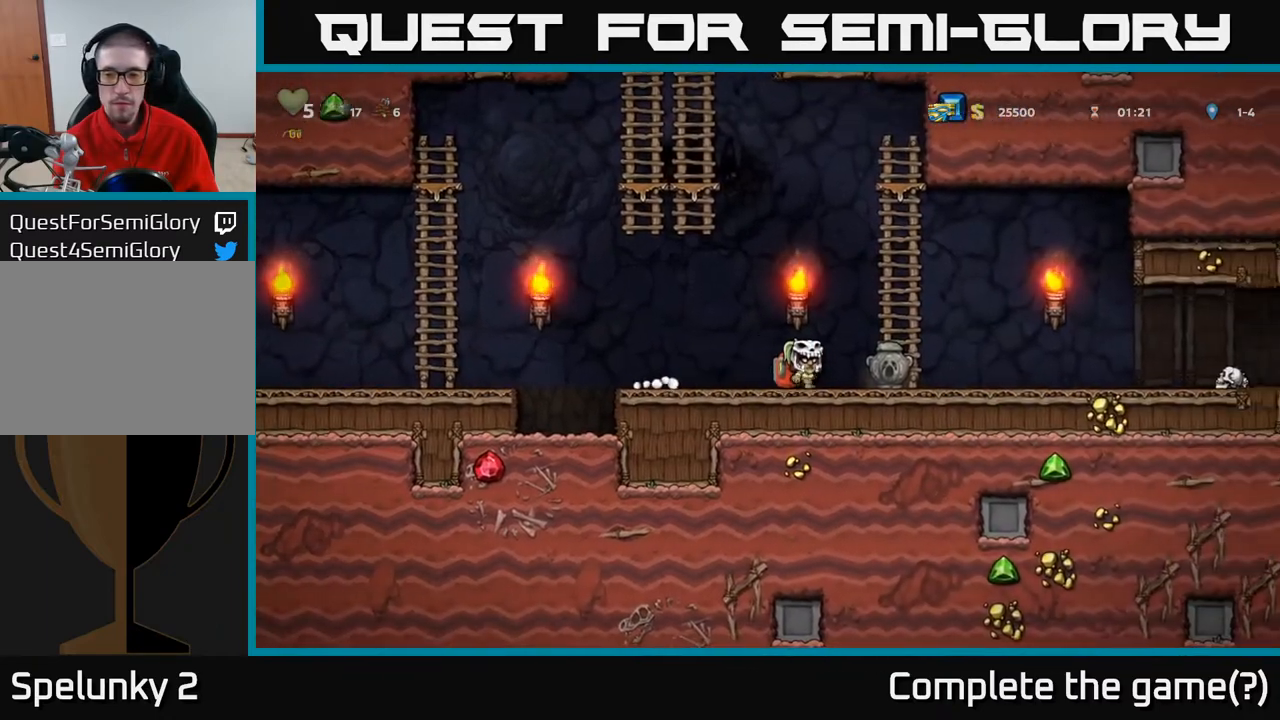
{"buttons": ["DPAD_RIGHT"], "left_stick": "center", "right_stick": "center", "events": []}
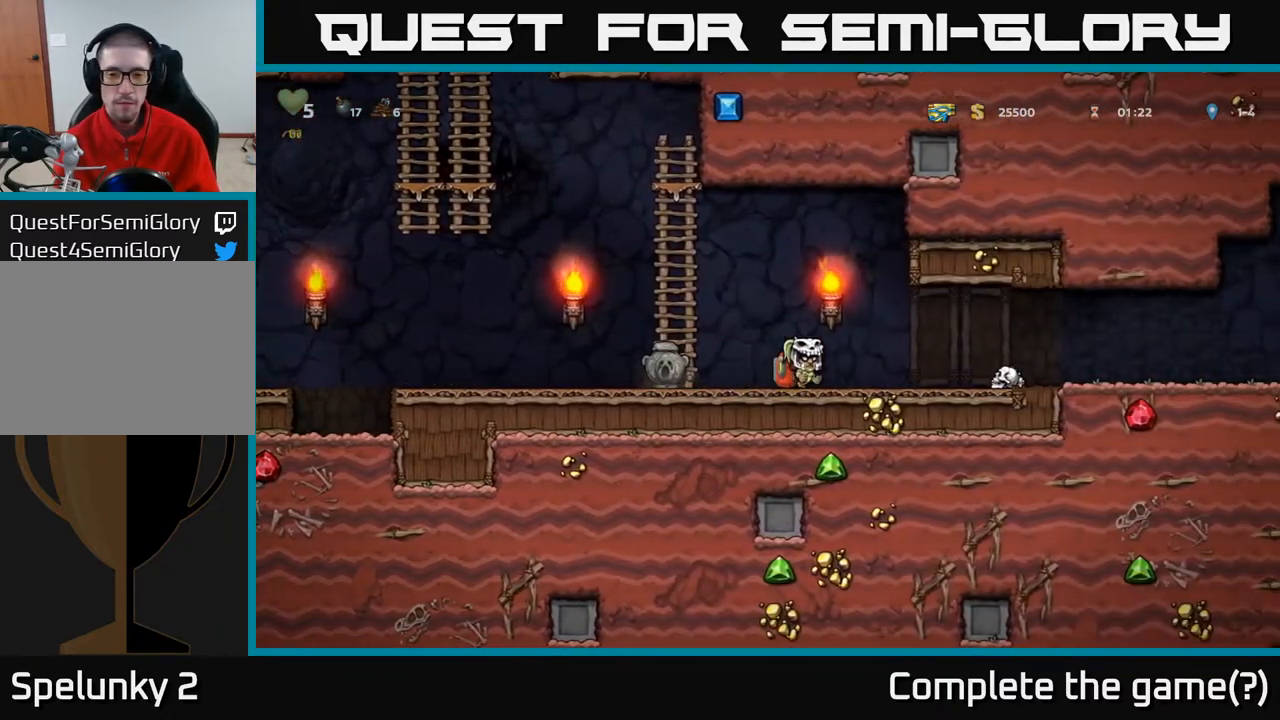
{"buttons": ["X", "DPAD_DOWN"], "left_stick": "center", "right_stick": "center", "events": [[400, "DPAD_DOWN", "down"], [417, "DPAD_RIGHT", "up"], [483, "X", "down"]]}
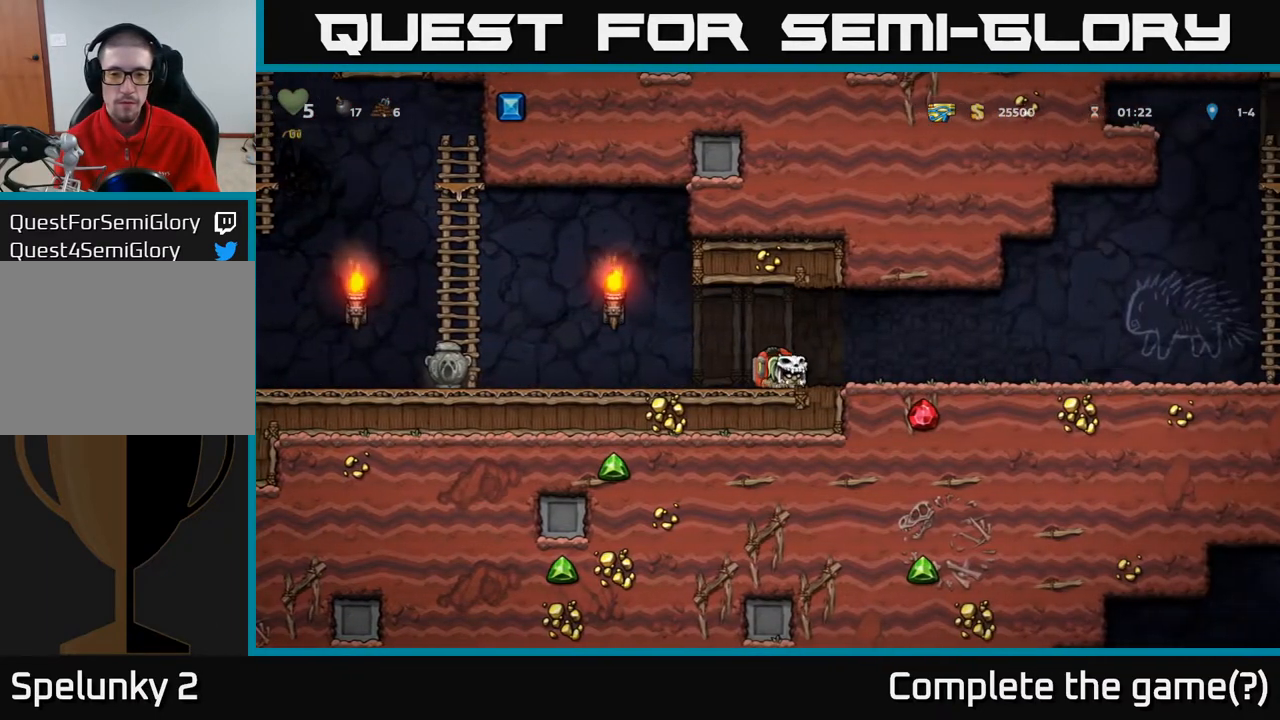
{"buttons": ["DPAD_RIGHT"], "left_stick": "center", "right_stick": "center", "events": [[67, "DPAD_DOWN", "up"], [67, "DPAD_RIGHT", "down"], [117, "X", "up"], [183, "A", "down"], [250, "A", "up"], [383, "X", "down"], [483, "X", "up"]]}
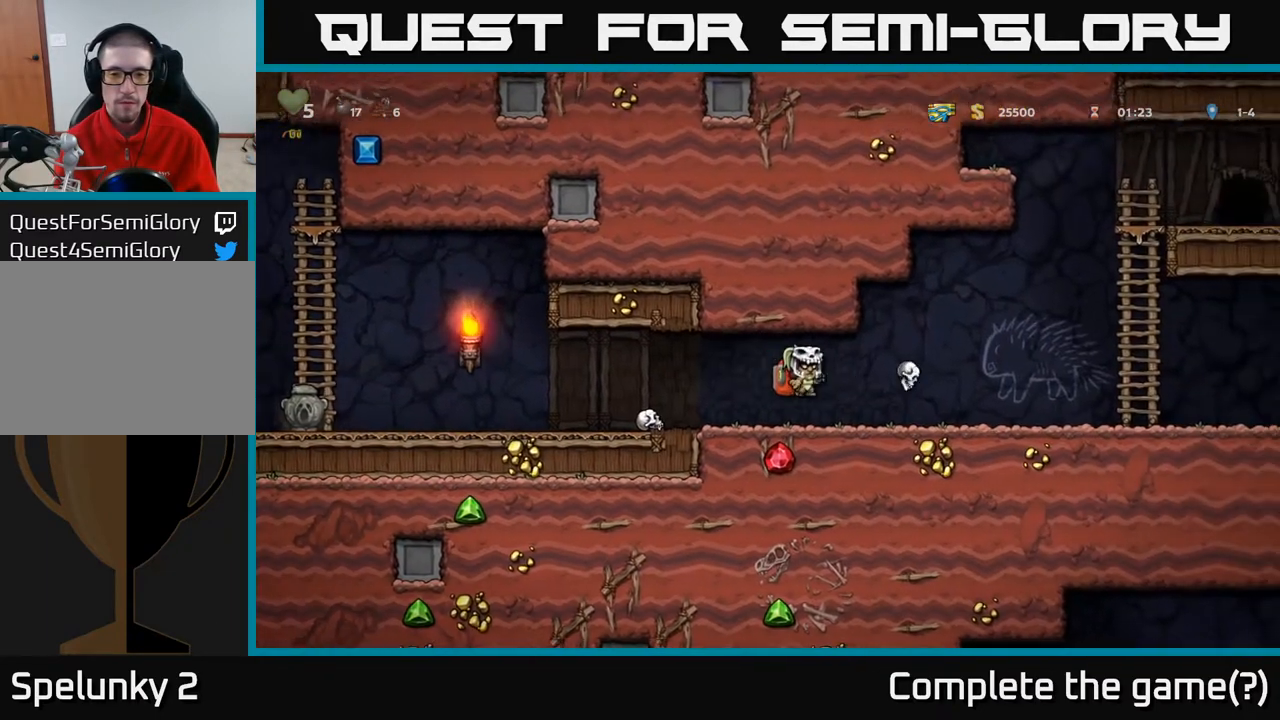
{"buttons": ["DPAD_LEFT"], "left_stick": "center", "right_stick": "center", "events": [[17, "DPAD_RIGHT", "up"], [50, "DPAD_LEFT", "down"], [217, "DPAD_LEFT", "up"], [300, "DPAD_LEFT", "down"]]}
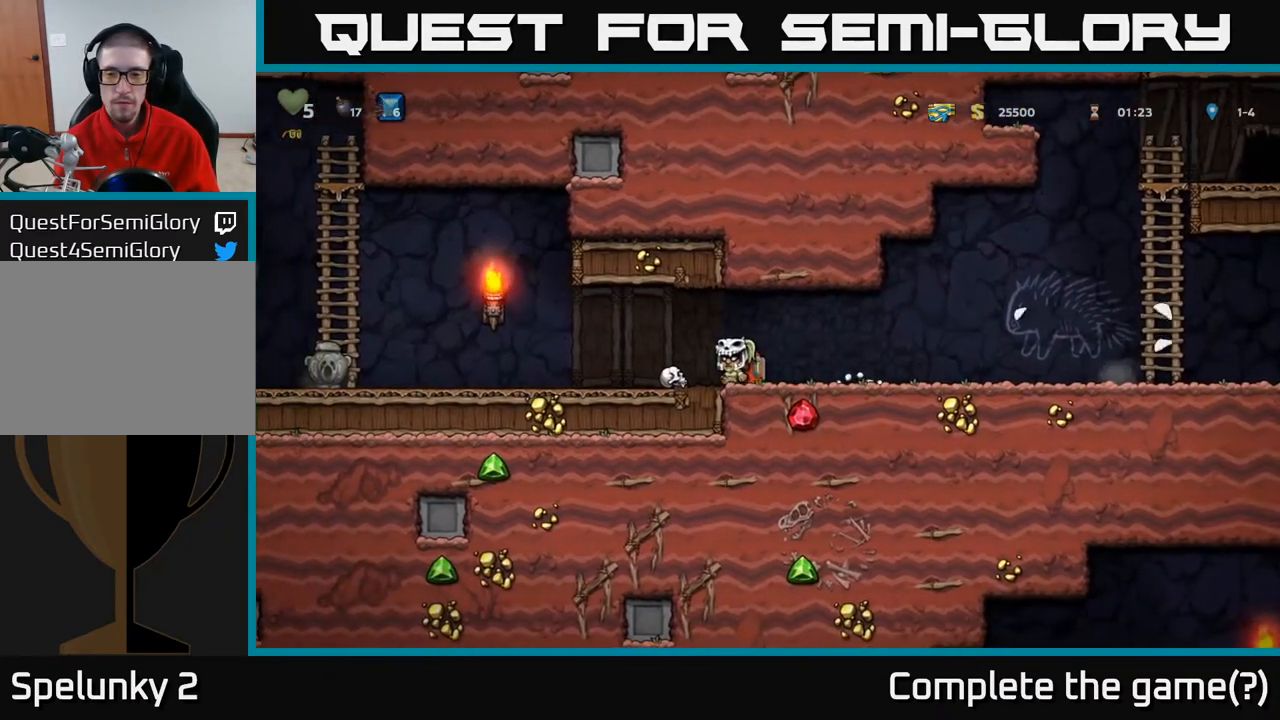
{"buttons": ["DPAD_LEFT"], "left_stick": "center", "right_stick": "center", "events": []}
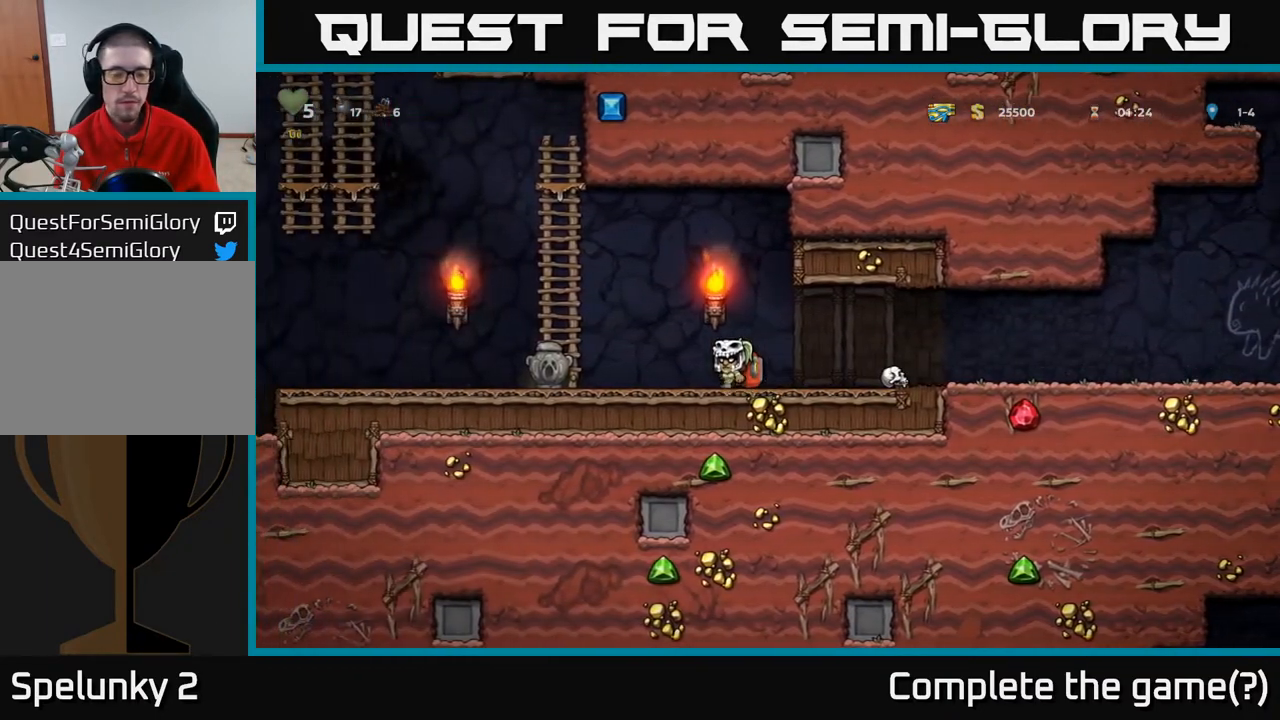
{"buttons": ["DPAD_RIGHT"], "left_stick": "center", "right_stick": "center", "events": [[400, "DPAD_DOWN", "down"], [400, "DPAD_LEFT", "up"], [433, "X", "down"], [450, "DPAD_RIGHT", "down"], [483, "DPAD_DOWN", "up"], [500, "X", "up"]]}
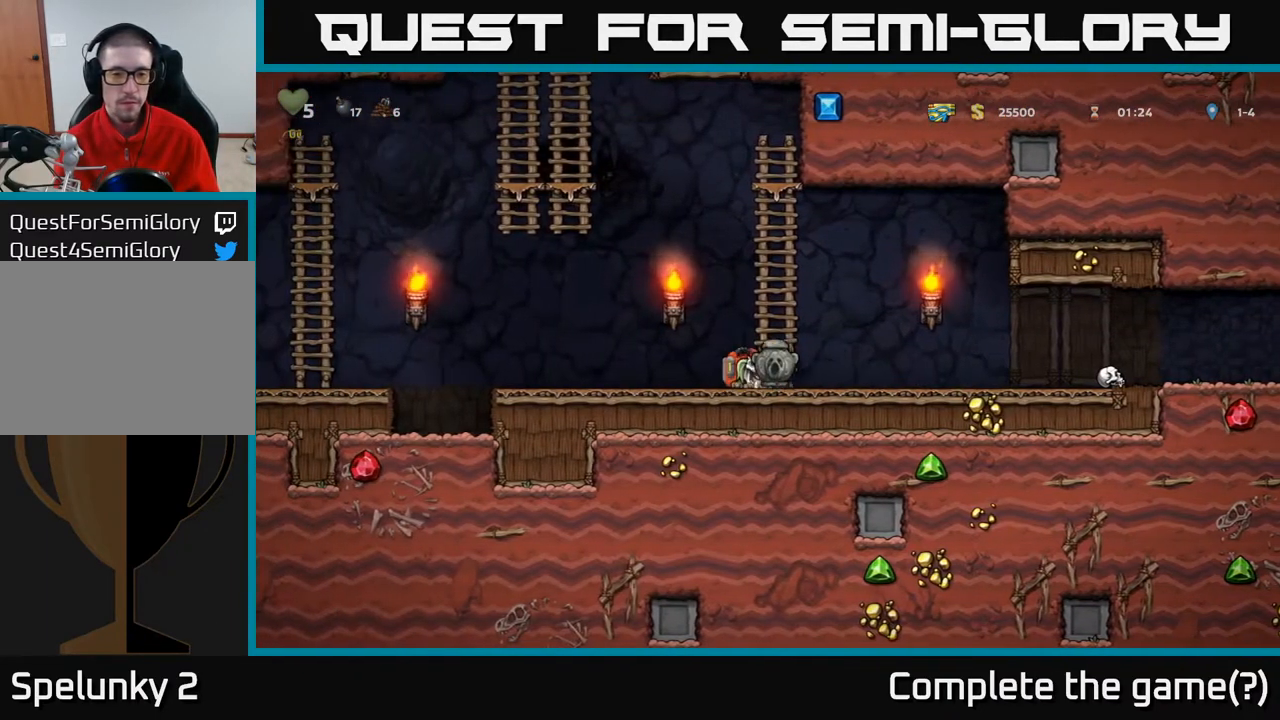
{"buttons": ["DPAD_RIGHT"], "left_stick": "center", "right_stick": "center", "events": []}
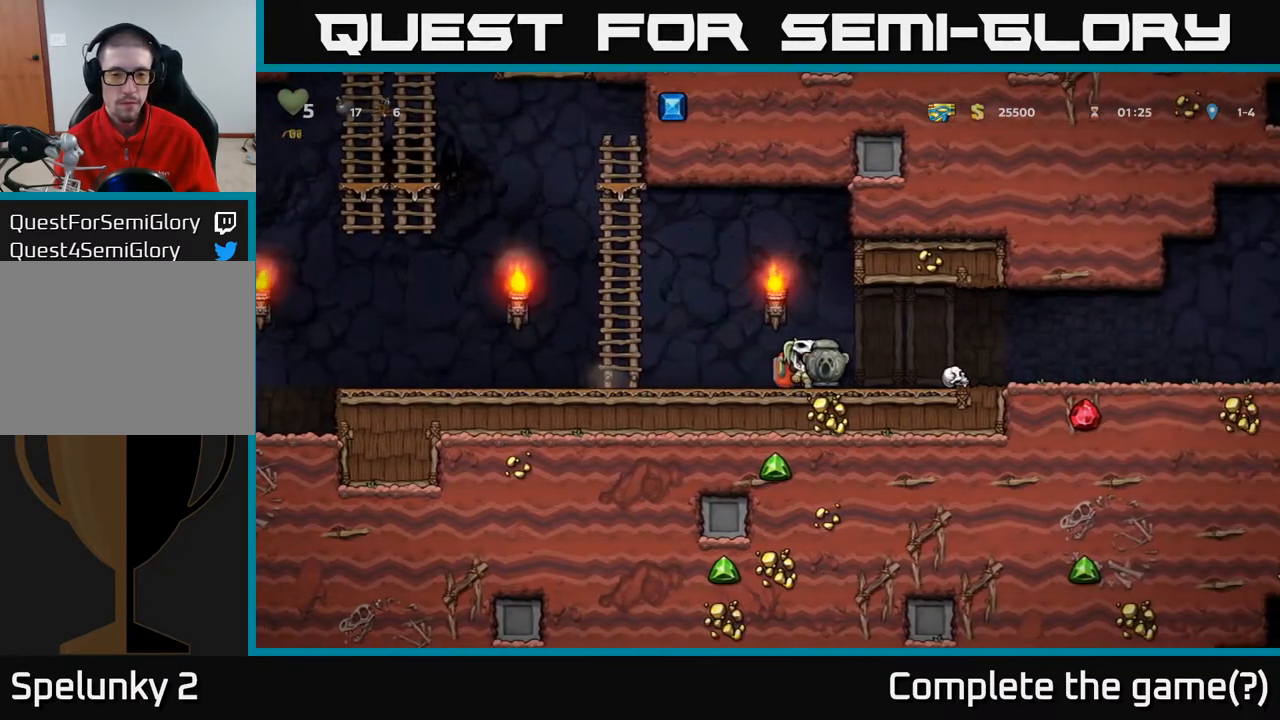
{"buttons": ["DPAD_RIGHT"], "left_stick": "center", "right_stick": "center", "events": [[267, "A", "down"], [383, "A", "up"]]}
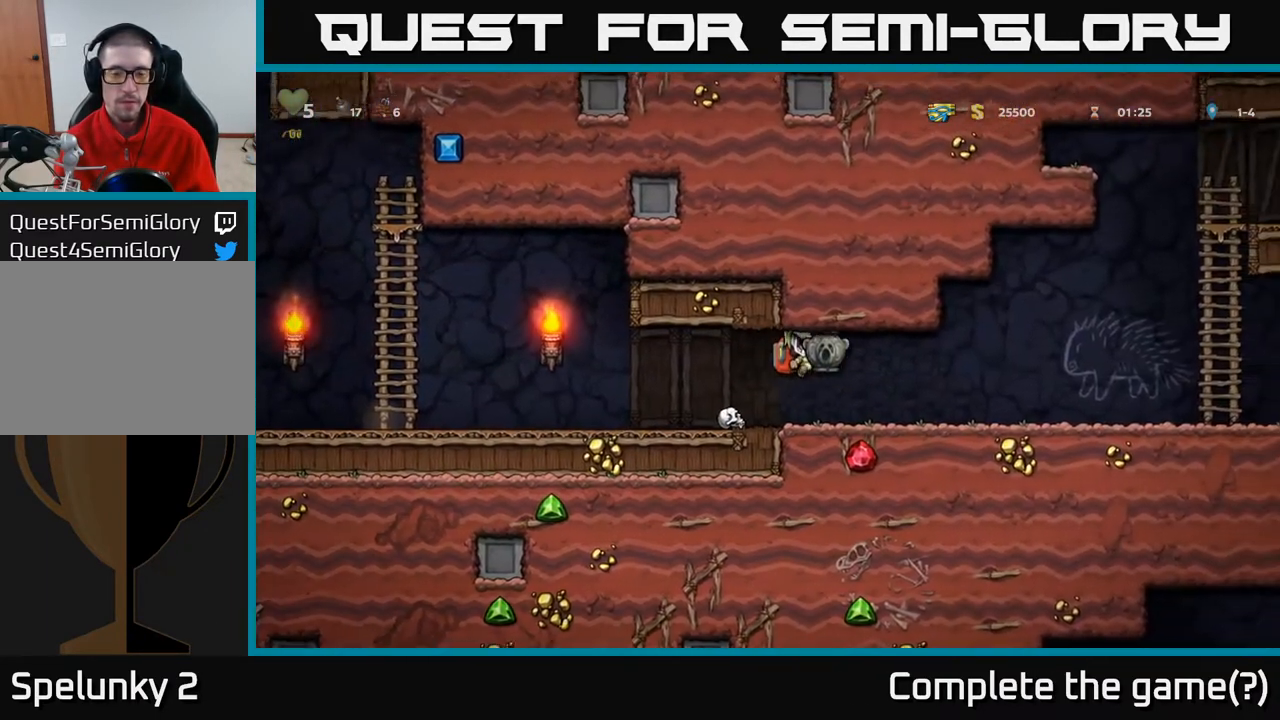
{"buttons": ["A", "DPAD_RIGHT"], "left_stick": "center", "right_stick": "center", "events": [[500, "A", "down"]]}
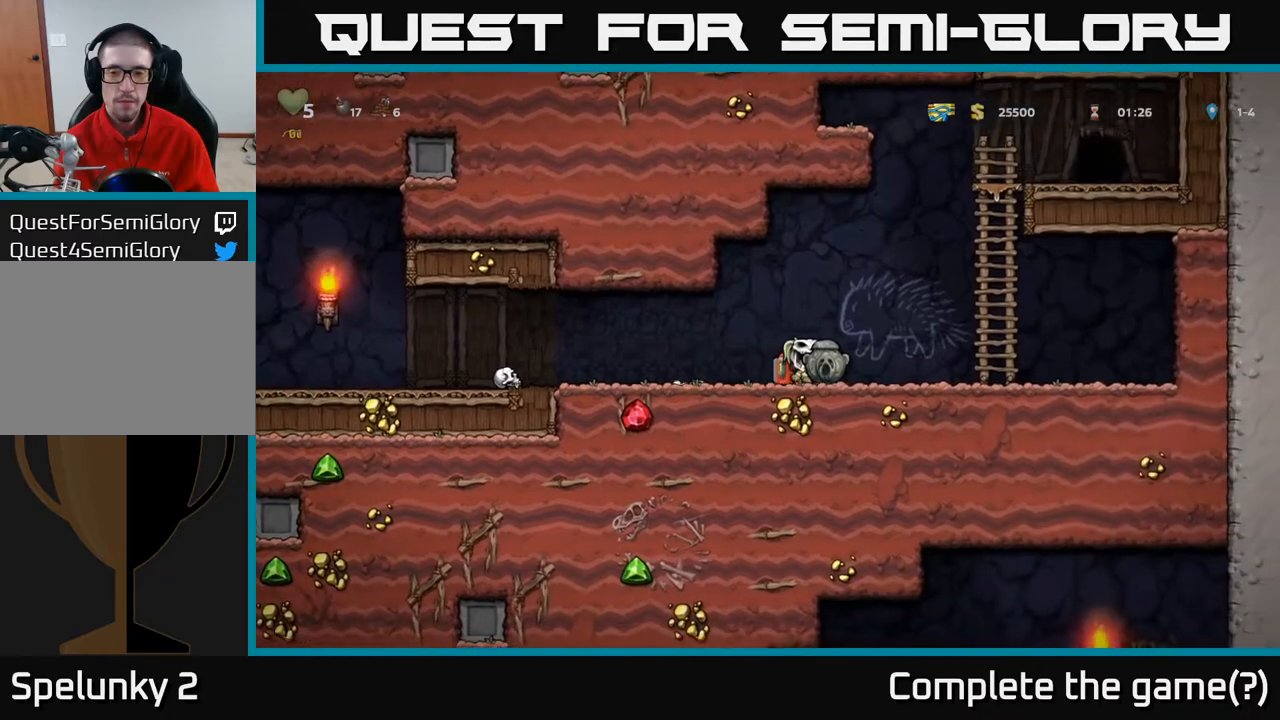
{"buttons": ["DPAD_UP"], "left_stick": "center", "right_stick": "center", "events": [[367, "A", "up"], [433, "DPAD_RIGHT", "up"], [450, "DPAD_UP", "down"]]}
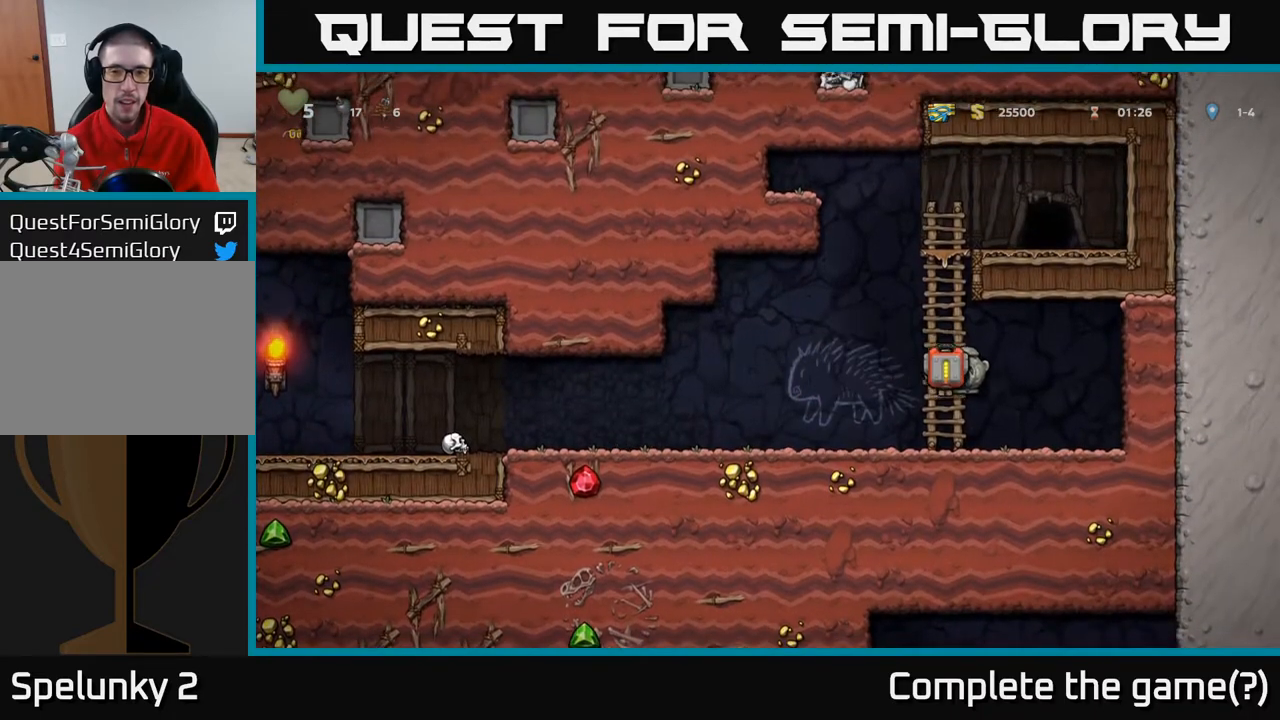
{"buttons": ["A", "DPAD_UP"], "left_stick": "center", "right_stick": "center", "events": [[400, "A", "down"]]}
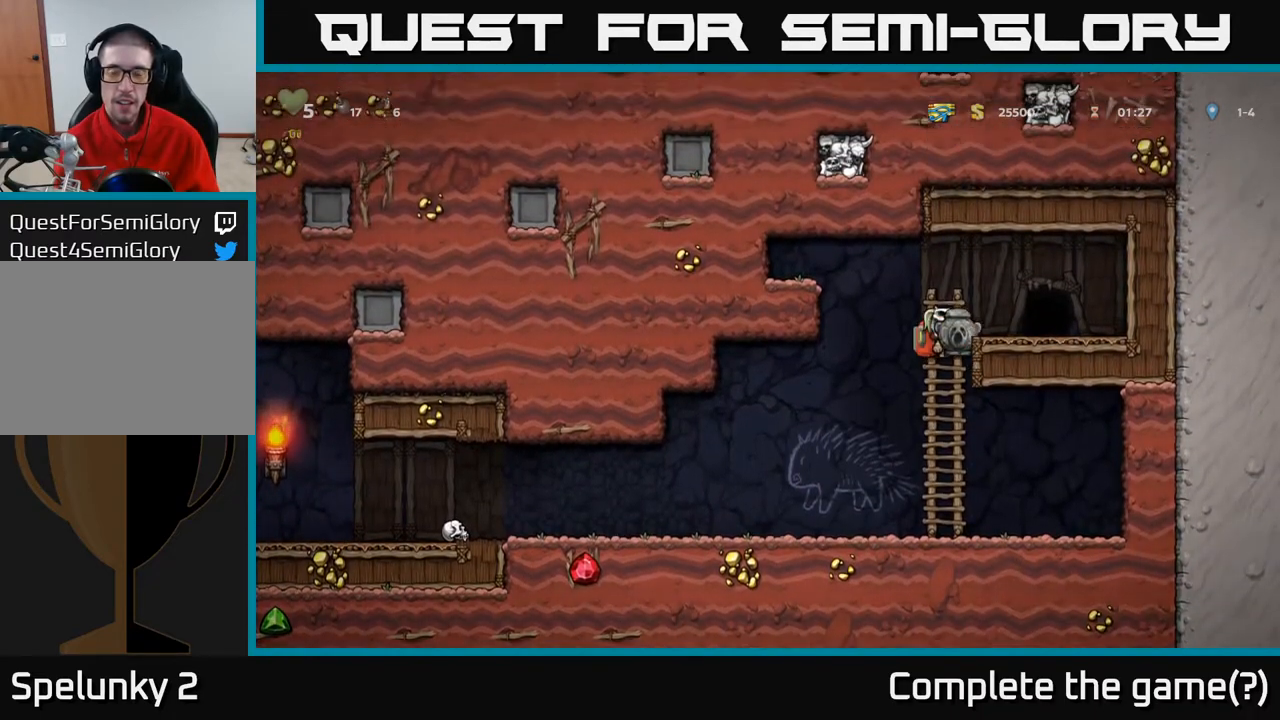
{"buttons": ["L2"], "left_stick": "center", "right_stick": "center", "events": [[17, "DPAD_RIGHT", "down"], [17, "DPAD_UP", "up"], [117, "A", "up"], [250, "DPAD_RIGHT", "up"], [317, "L2", "down"], [433, "L2", "up"], [500, "L2", "down"]]}
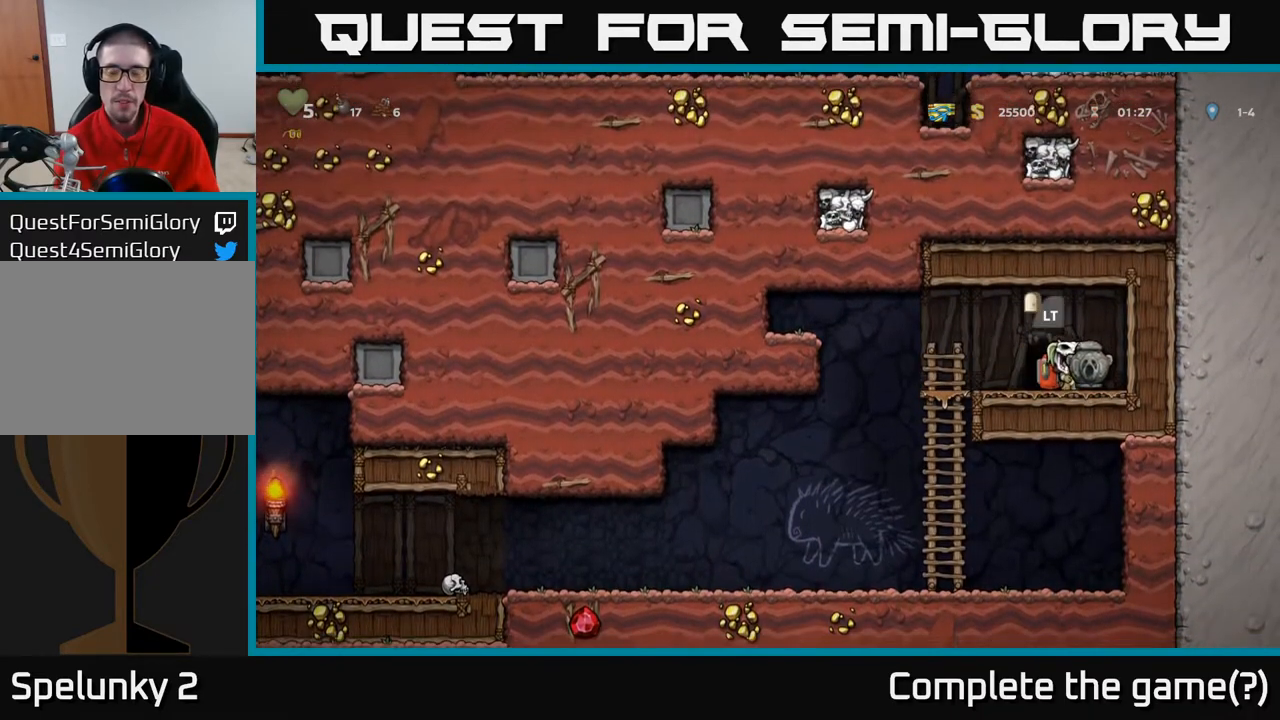
{"buttons": ["L2"], "left_stick": "center", "right_stick": "center", "events": [[100, "L2", "up"], [133, "L2", "down"]]}
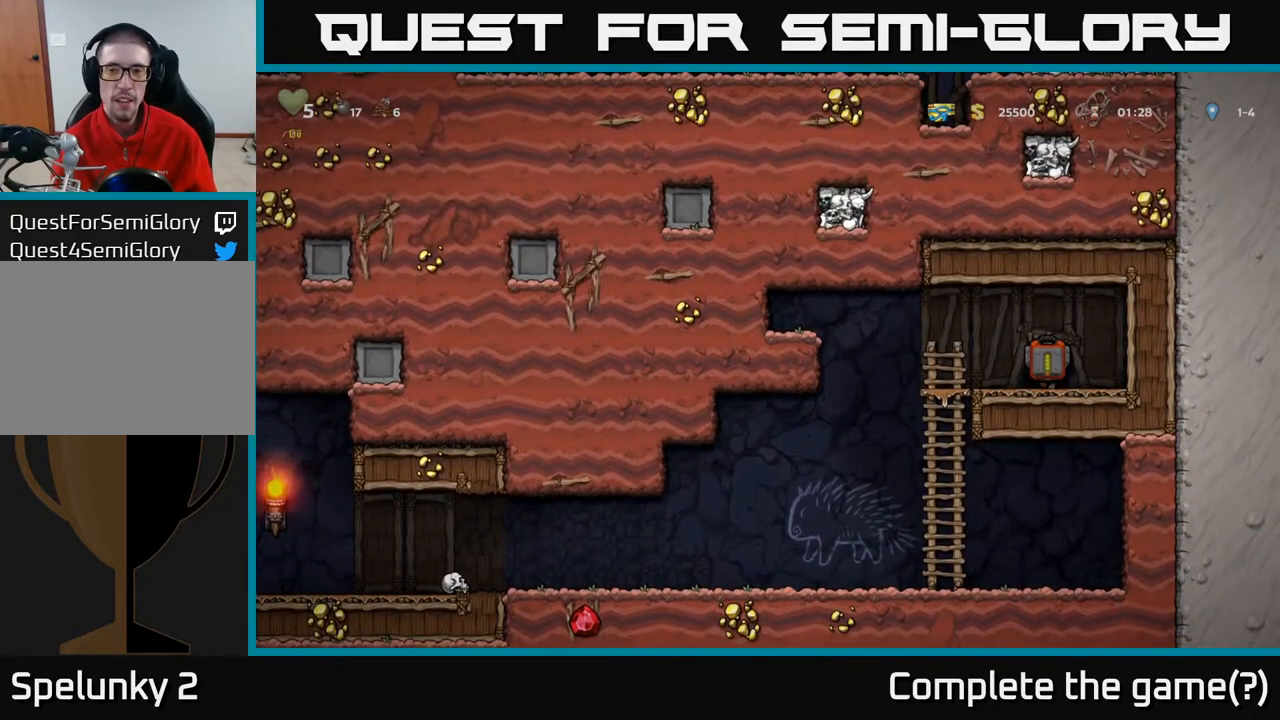
{"buttons": [], "left_stick": "center", "right_stick": "center", "events": [[33, "L2", "up"]]}
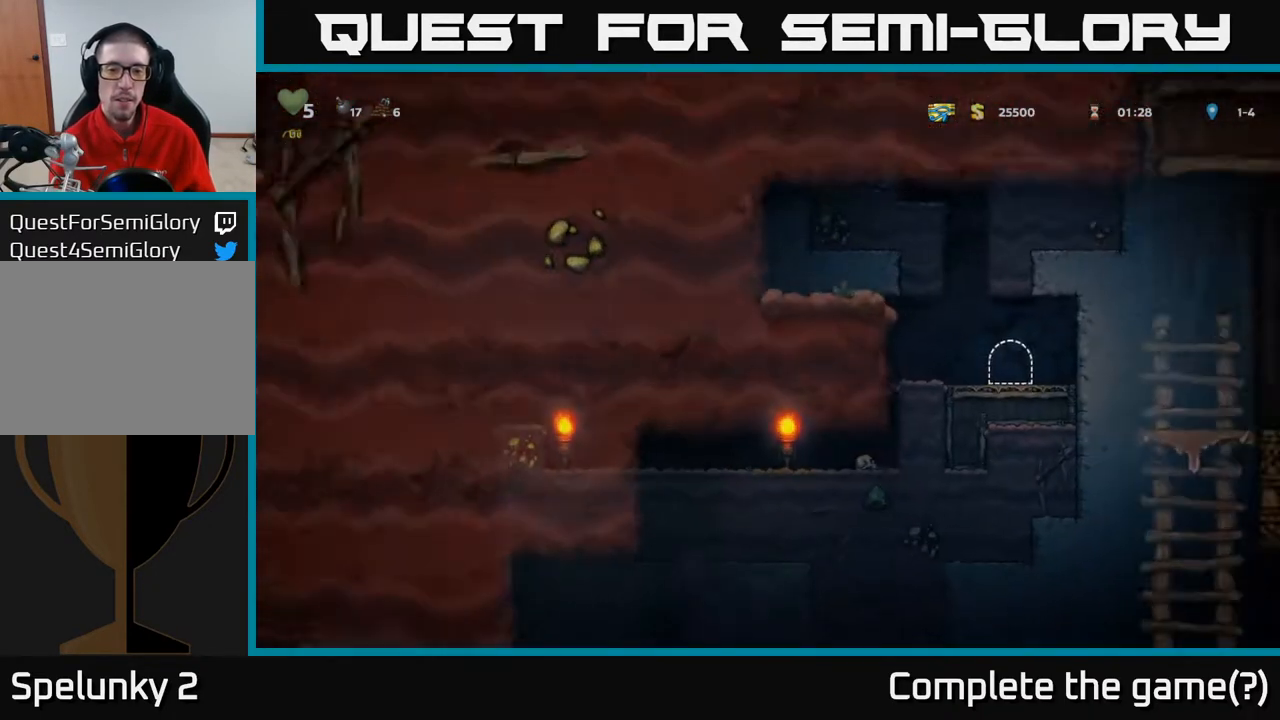
{"buttons": [], "left_stick": "center", "right_stick": "center", "events": []}
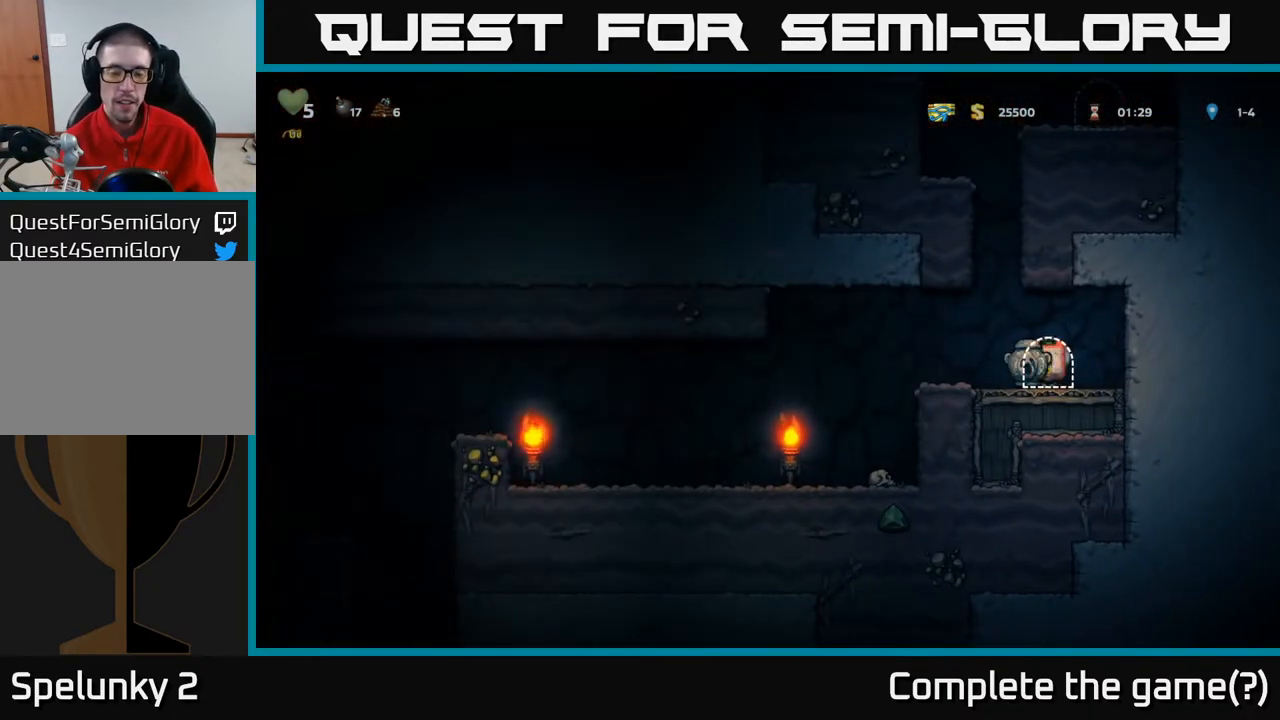
{"buttons": ["DPAD_LEFT"], "left_stick": "center", "right_stick": "center", "events": [[167, "DPAD_LEFT", "down"]]}
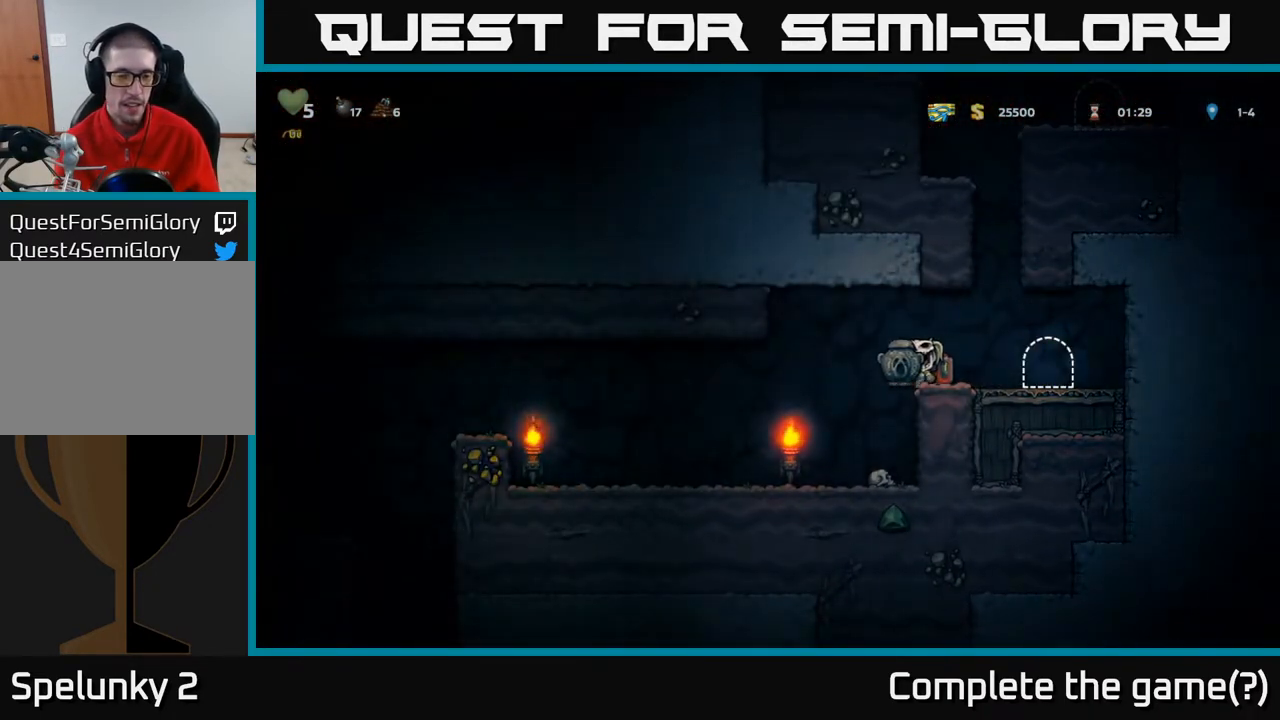
{"buttons": ["DPAD_LEFT"], "left_stick": "center", "right_stick": "center", "events": []}
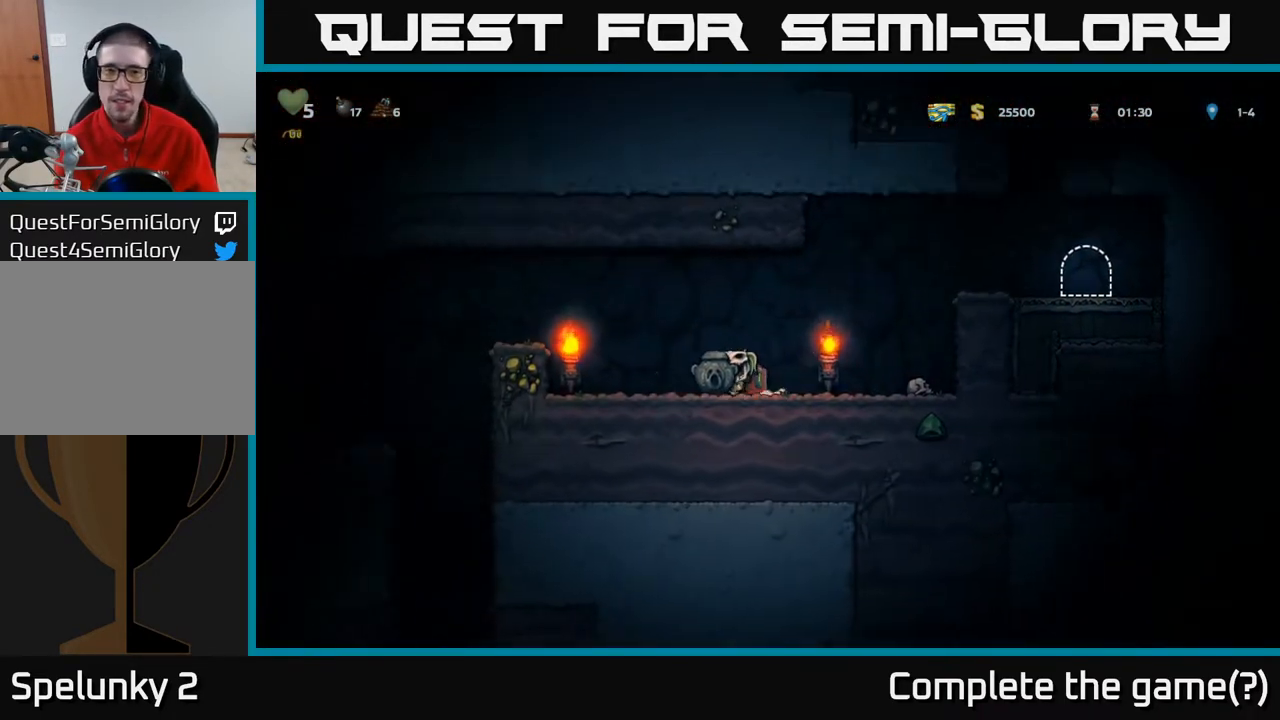
{"buttons": [], "left_stick": "center", "right_stick": "center", "events": [[467, "DPAD_LEFT", "up"]]}
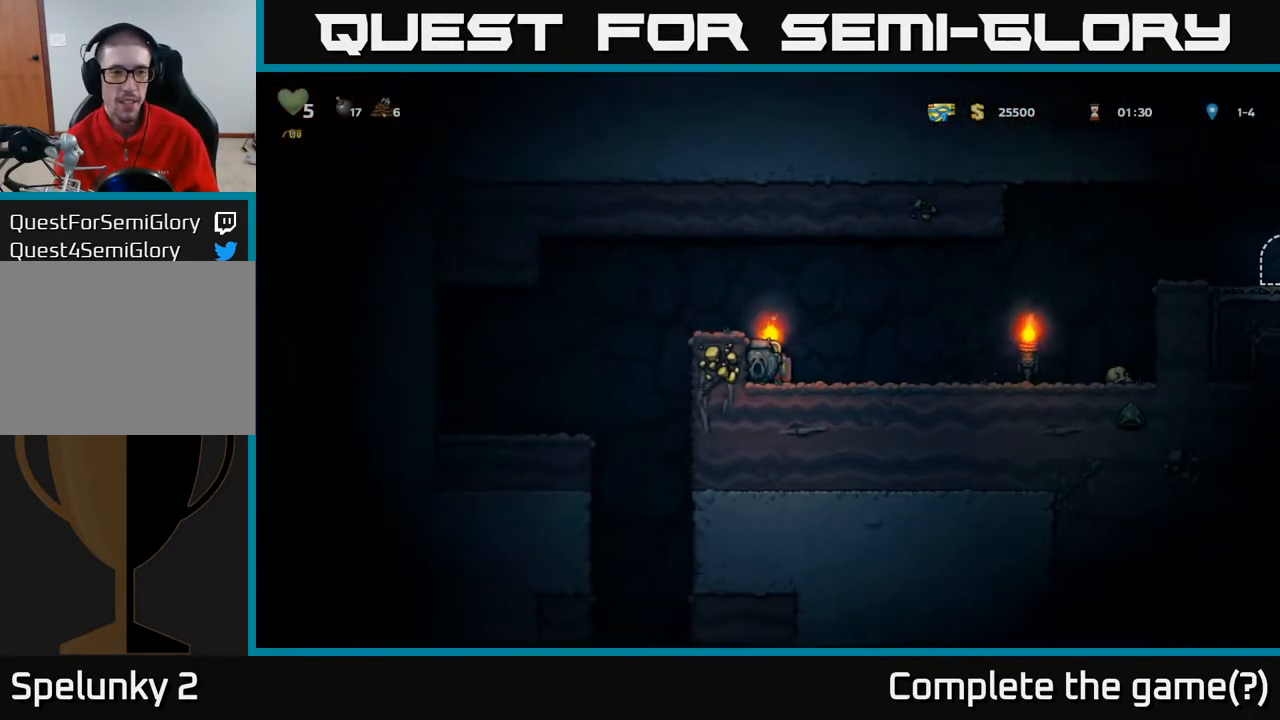
{"buttons": [], "left_stick": "center", "right_stick": "center", "events": [[83, "A", "down"], [217, "DPAD_LEFT", "down"], [267, "A", "up"], [350, "DPAD_LEFT", "up"]]}
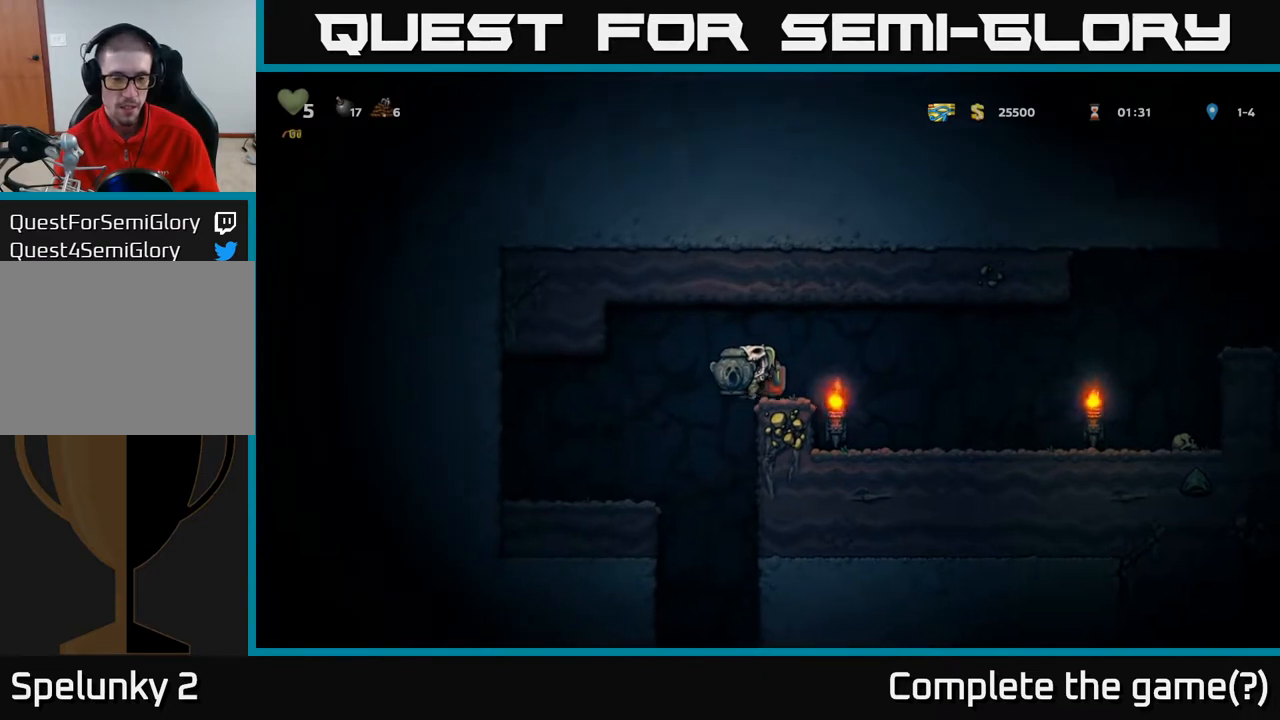
{"buttons": [], "left_stick": "center", "right_stick": "center", "events": [[17, "DPAD_LEFT", "down"], [433, "DPAD_LEFT", "up"]]}
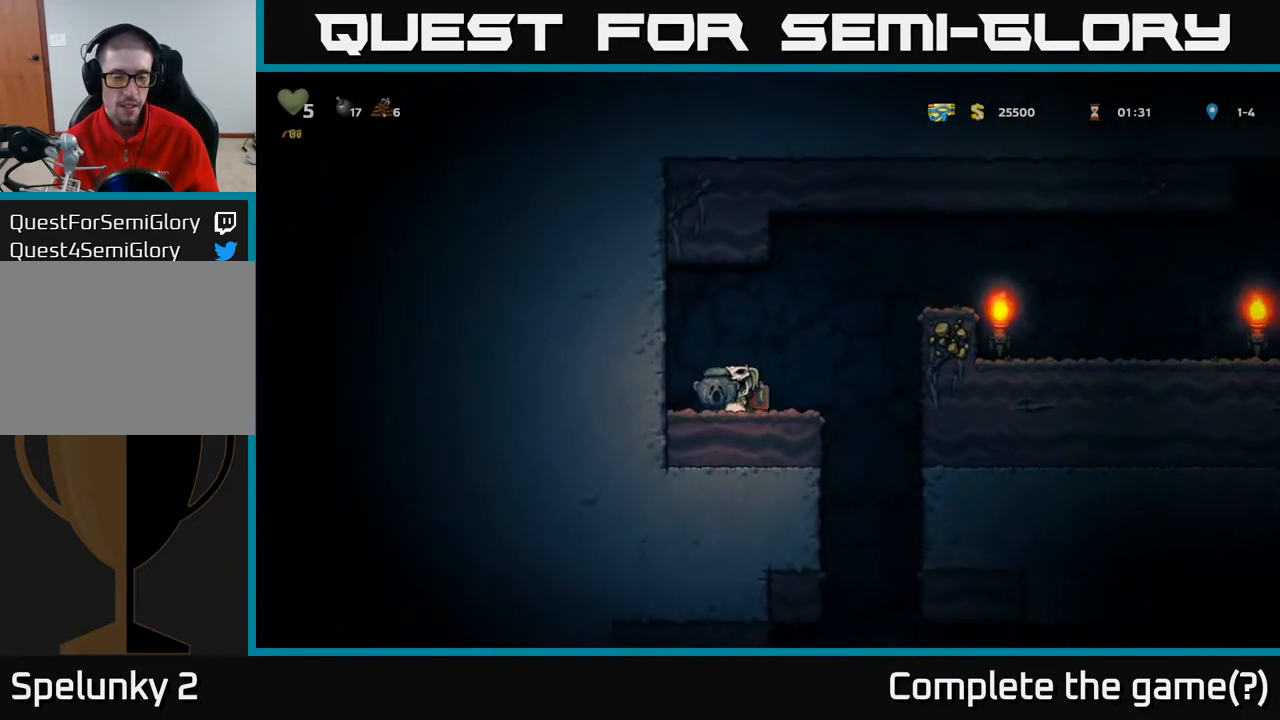
{"buttons": ["DPAD_LEFT"], "left_stick": "center", "right_stick": "center", "events": [[17, "DPAD_RIGHT", "down"], [317, "DPAD_RIGHT", "up"], [350, "DPAD_LEFT", "down"]]}
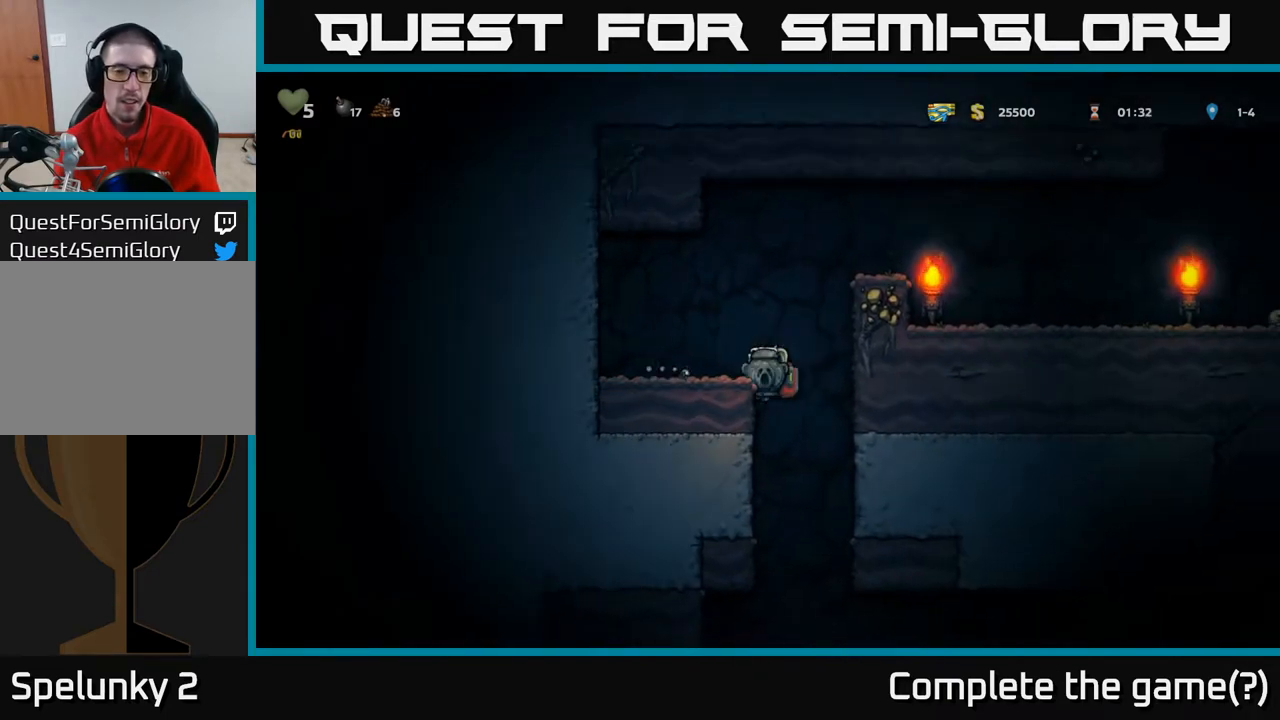
{"buttons": ["DPAD_LEFT"], "left_stick": "center", "right_stick": "center", "events": [[83, "DPAD_DOWN", "down"], [133, "DPAD_LEFT", "up"], [183, "A", "down"], [333, "A", "up"], [350, "DPAD_DOWN", "up"], [417, "DPAD_LEFT", "down"]]}
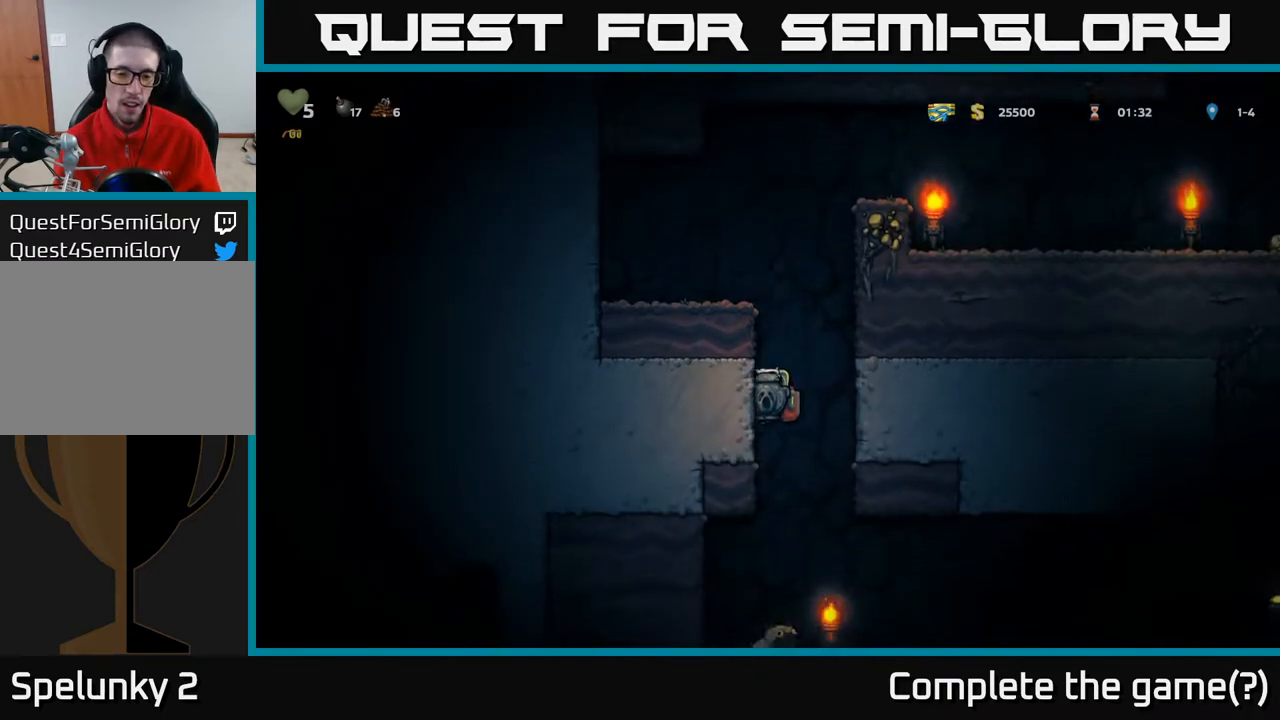
{"buttons": [], "left_stick": "center", "right_stick": "center", "events": [[200, "DPAD_LEFT", "up"], [250, "DPAD_RIGHT", "down"], [383, "DPAD_RIGHT", "up"]]}
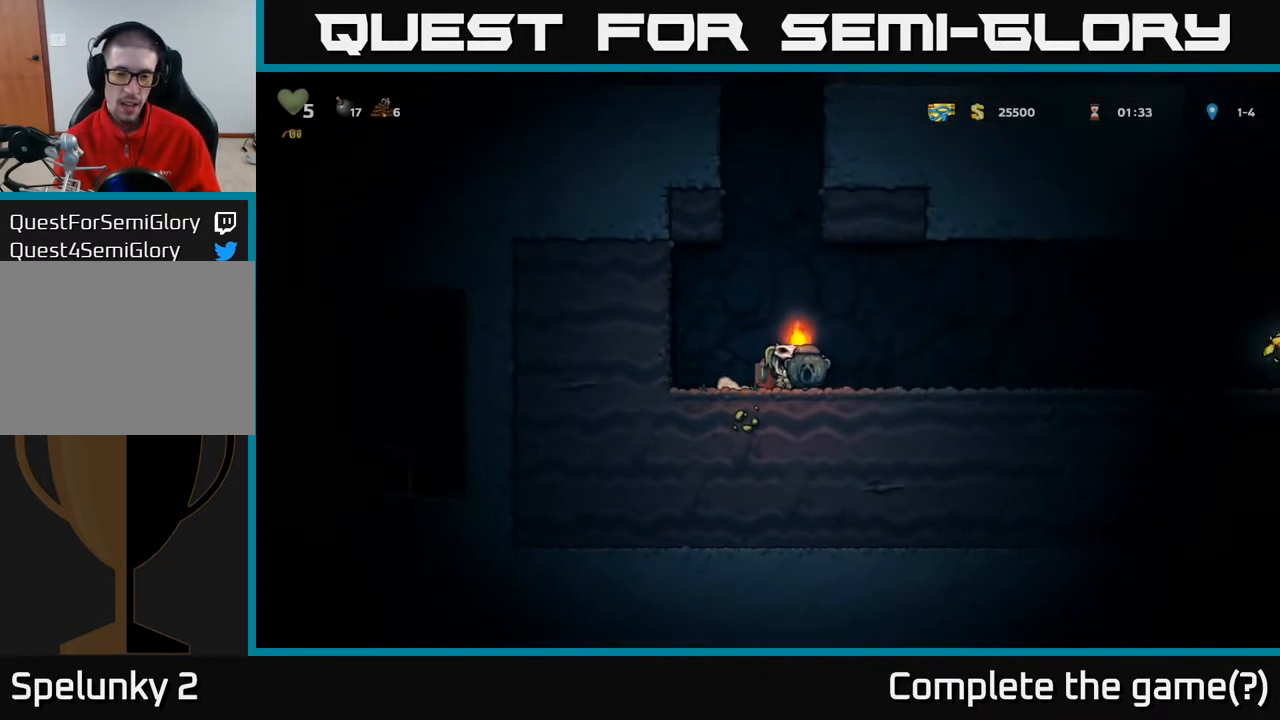
{"buttons": ["DPAD_RIGHT"], "left_stick": "center", "right_stick": "center", "events": [[133, "DPAD_RIGHT", "down"]]}
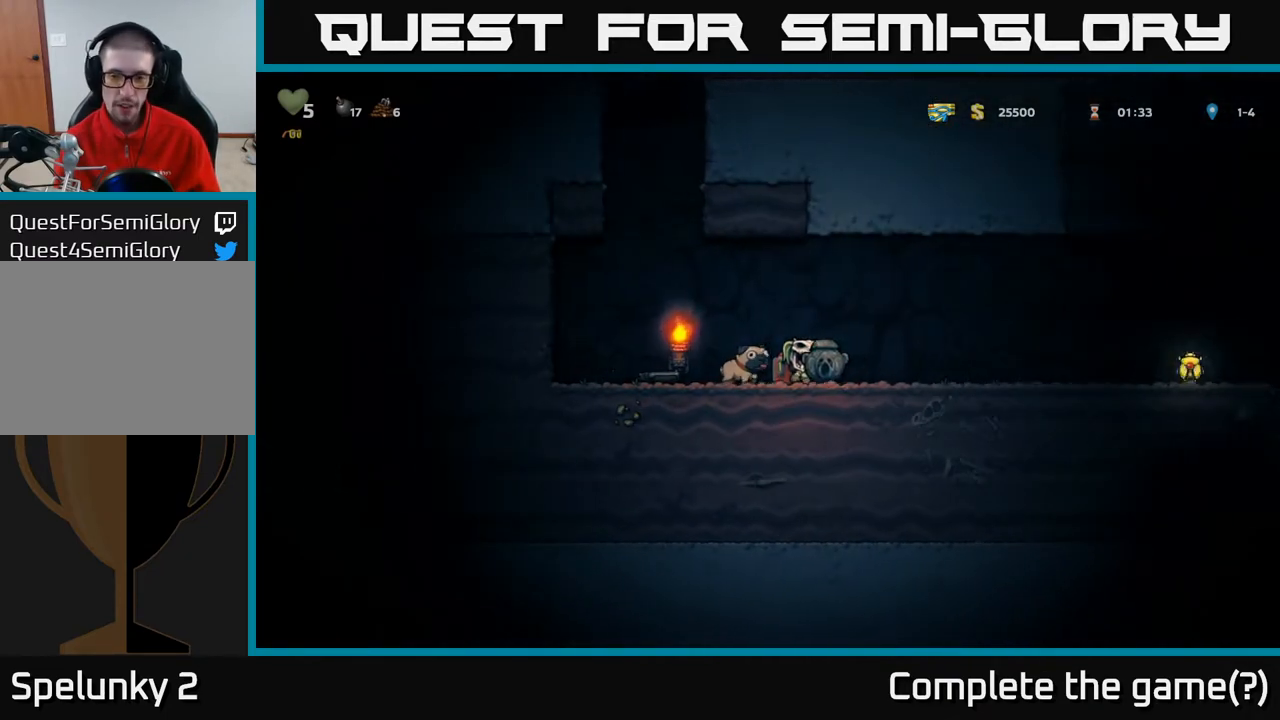
{"buttons": ["DPAD_RIGHT"], "left_stick": "center", "right_stick": "center", "events": []}
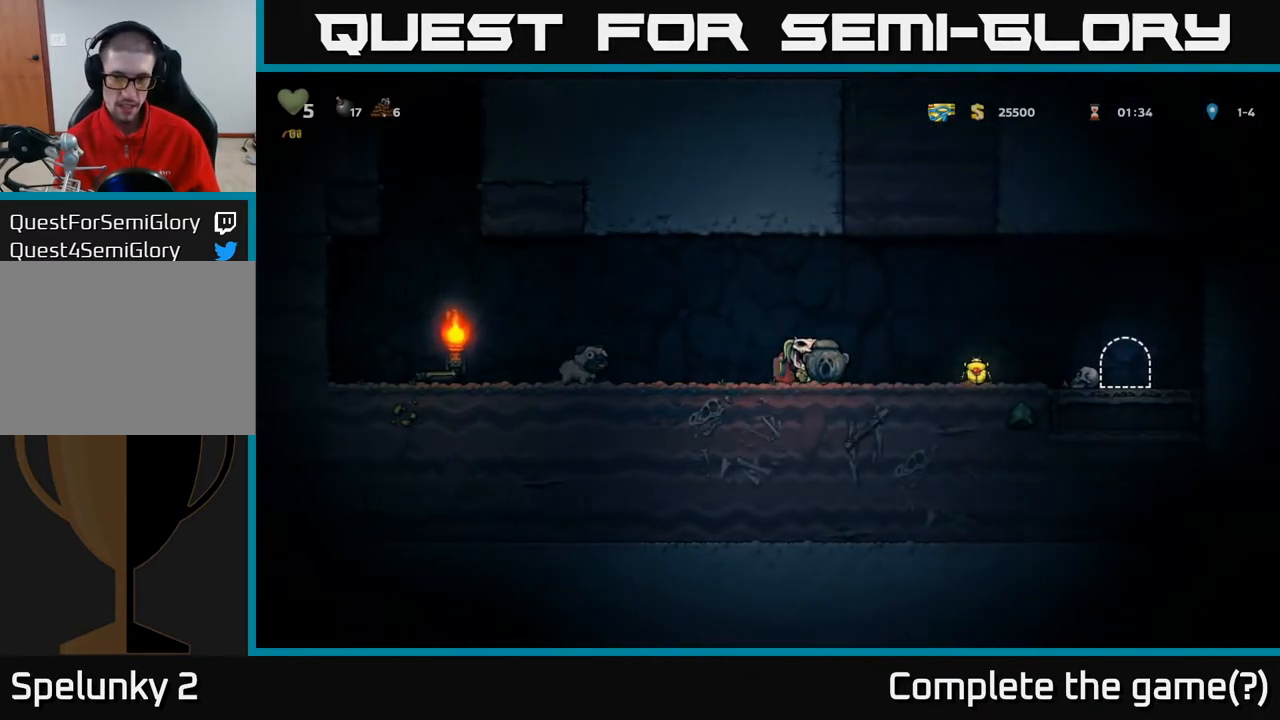
{"buttons": ["A", "DPAD_RIGHT"], "left_stick": "center", "right_stick": "center", "events": [[367, "A", "down"]]}